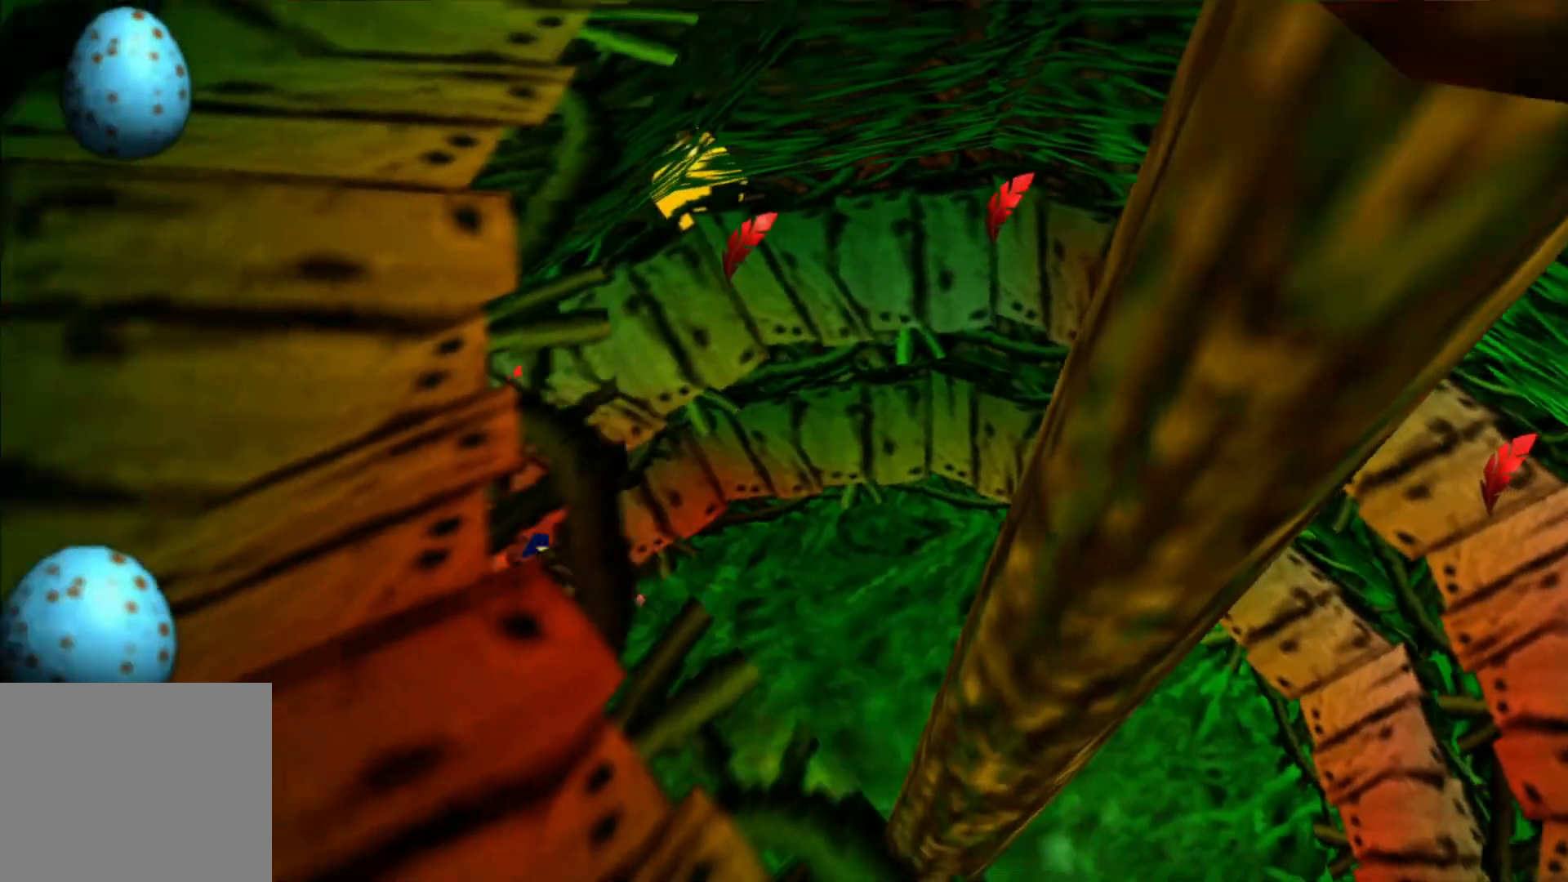
Gameplay with a controller (Xbox layout); each line is a JSON object with the inputs held at the frame after it. "events" lists button and stick changes between this image and that frame as [ms after this image, input, new state], when the widget could be followed in between. Not read: A HOME L2 L3 R3.
{"buttons": [], "left_stick": "up", "right_stick": "center", "events": [[133, "left_stick", "up"]]}
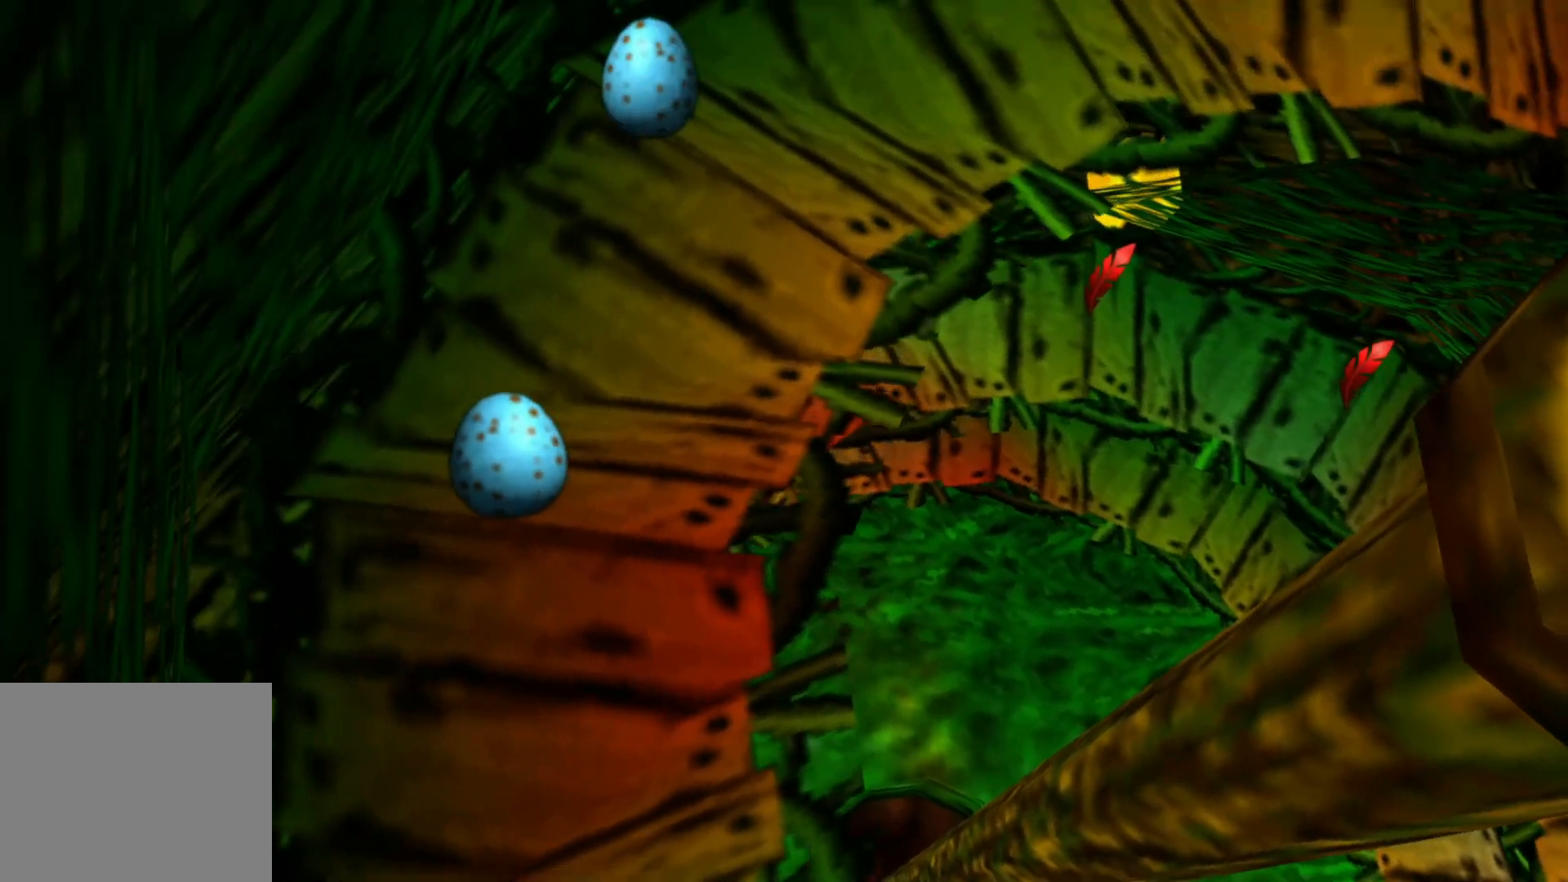
{"buttons": [], "left_stick": "up", "right_stick": "center", "events": []}
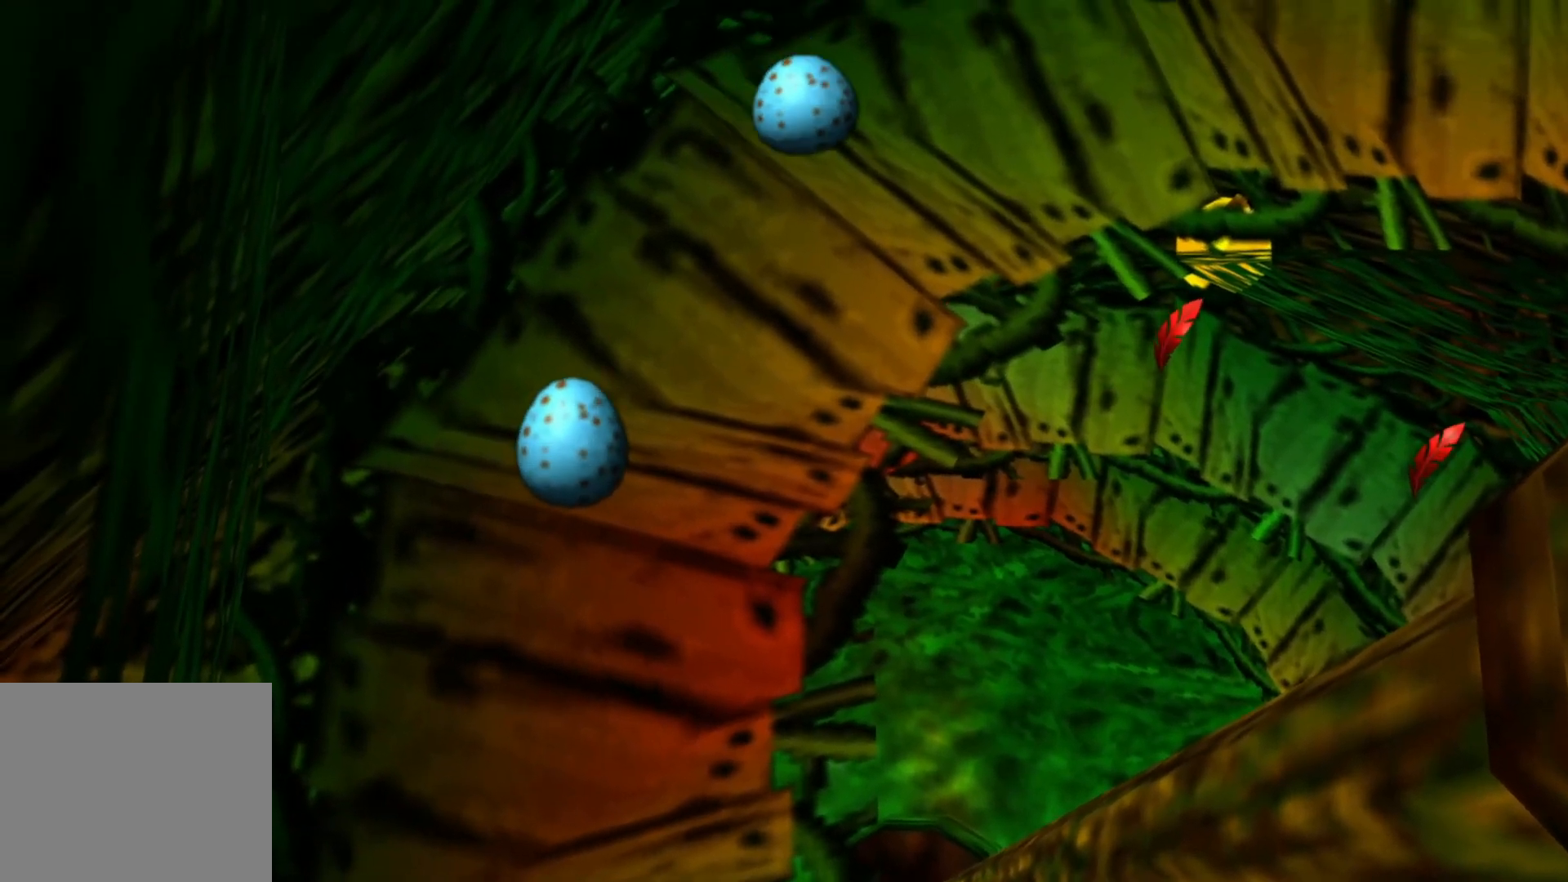
{"buttons": [], "left_stick": "up-right", "right_stick": "center", "events": [[83, "left_stick", "up-right"]]}
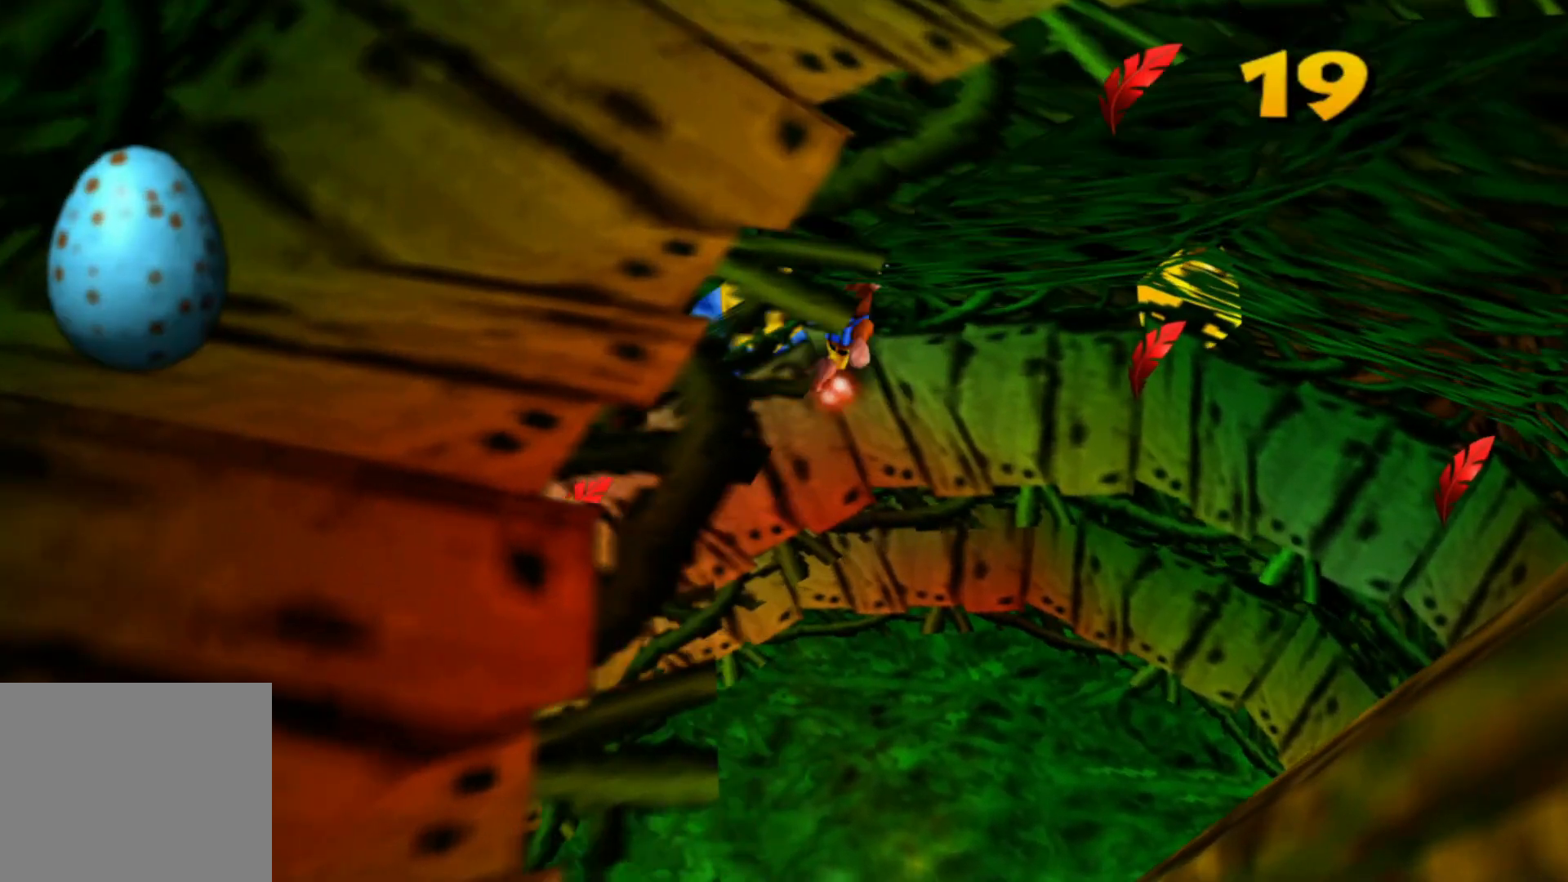
{"buttons": [], "left_stick": "right", "right_stick": "center", "events": [[183, "left_stick", "right"], [233, "R2", "down"], [383, "R2", "up"]]}
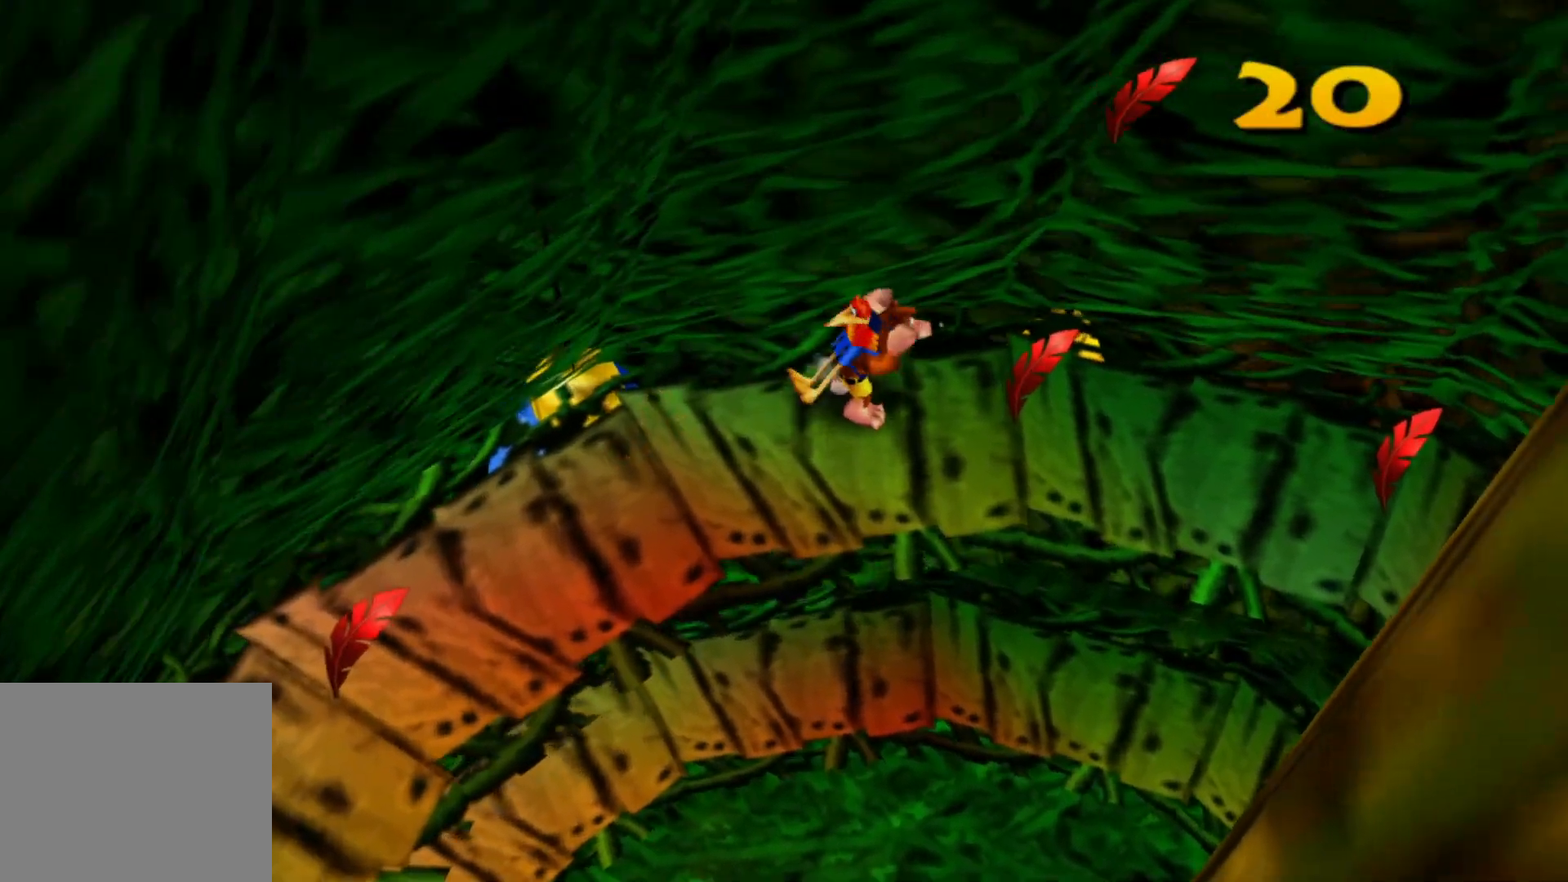
{"buttons": [], "left_stick": "right", "right_stick": "center", "events": []}
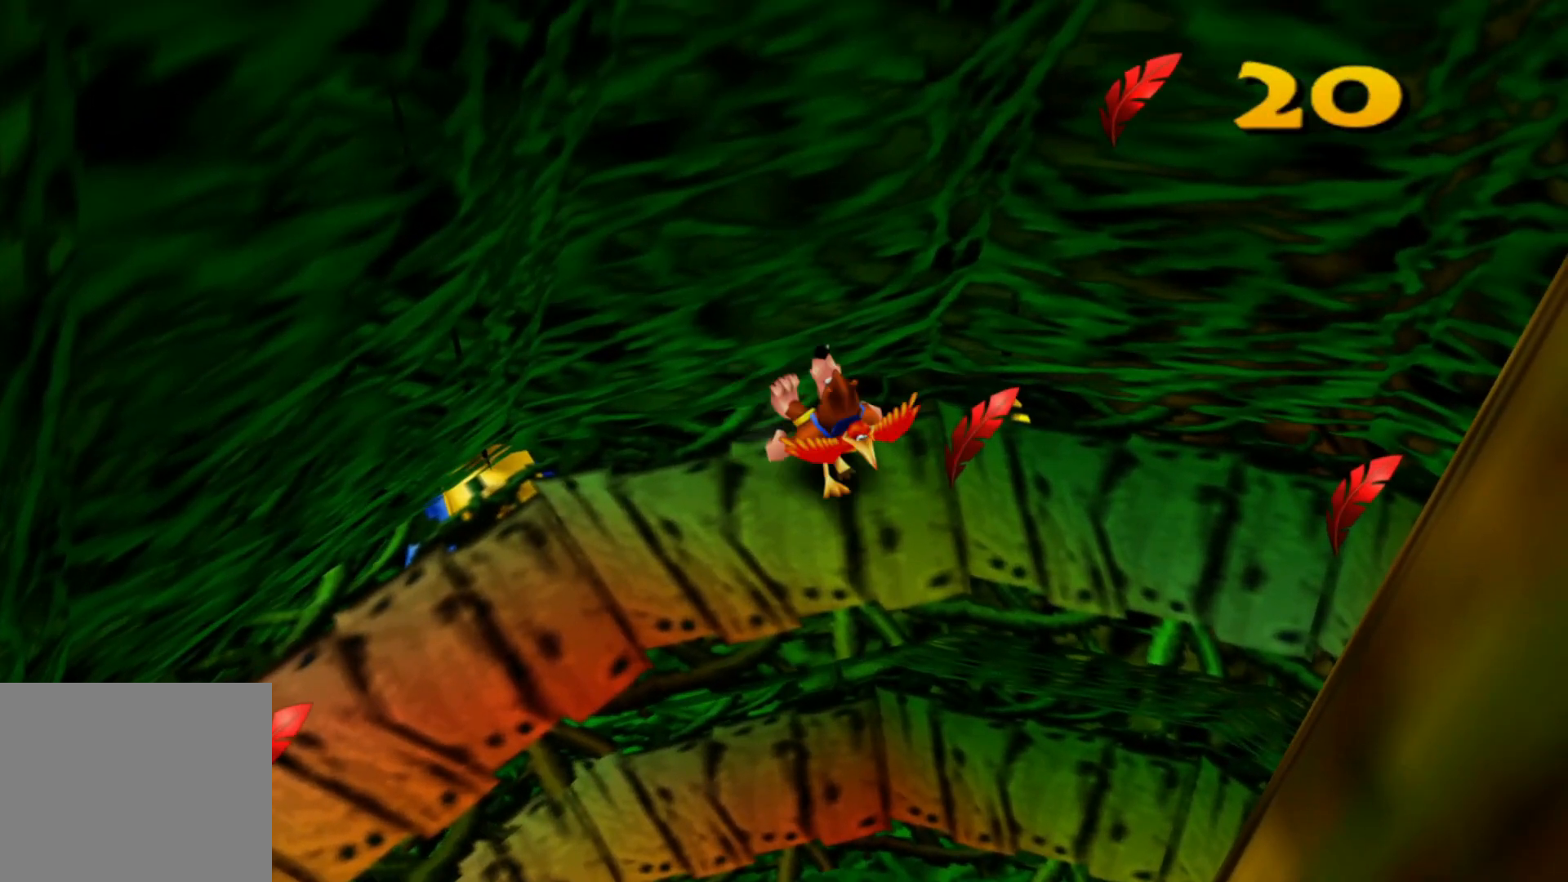
{"buttons": [], "left_stick": "right", "right_stick": "center", "events": []}
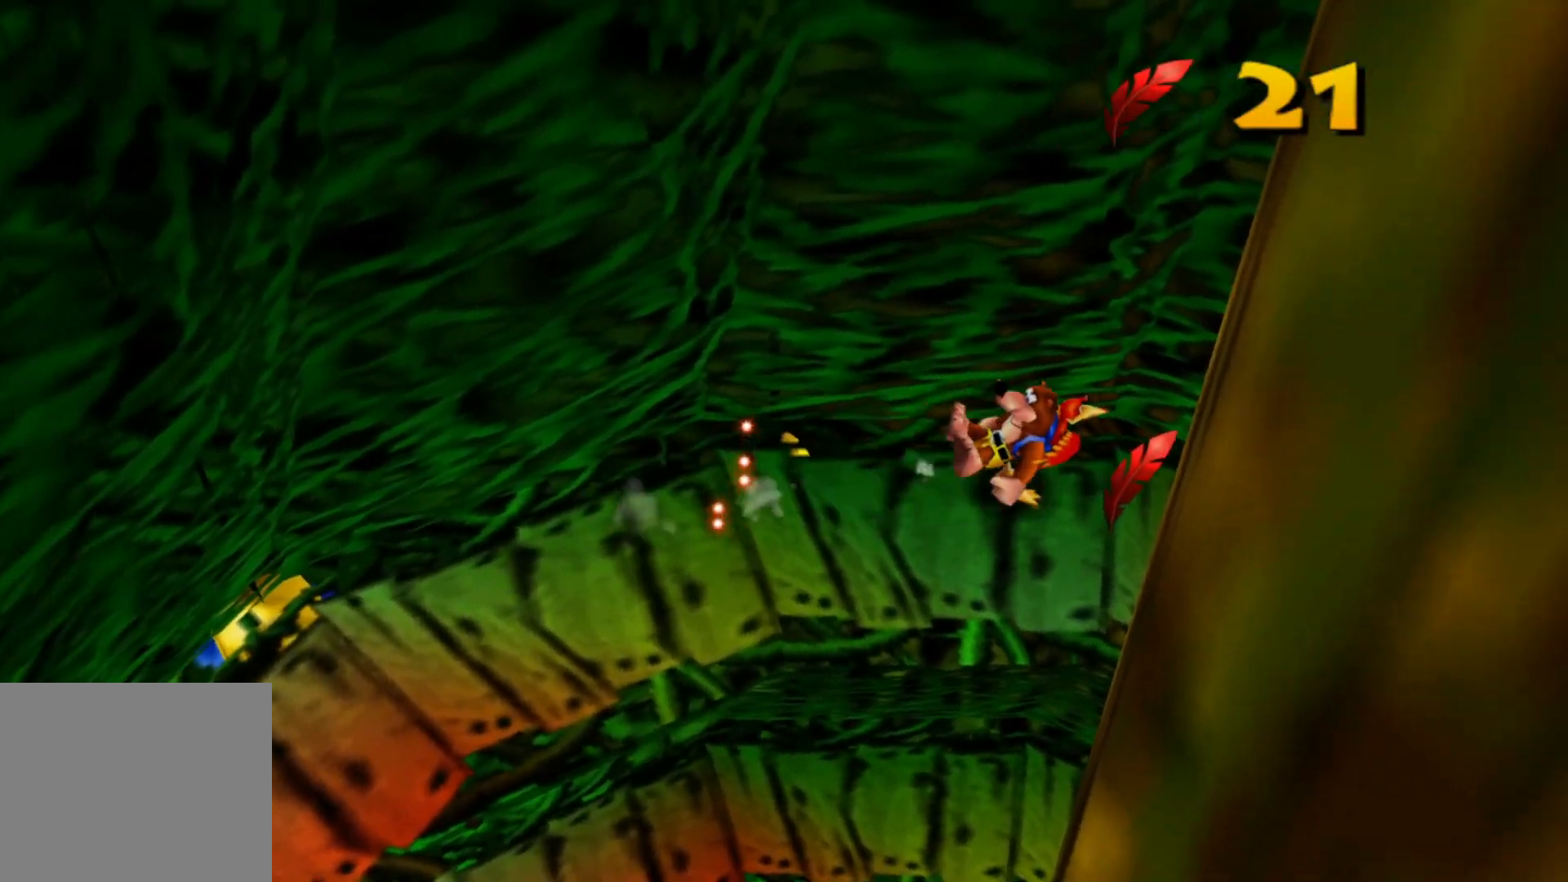
{"buttons": [], "left_stick": "right", "right_stick": "center", "events": []}
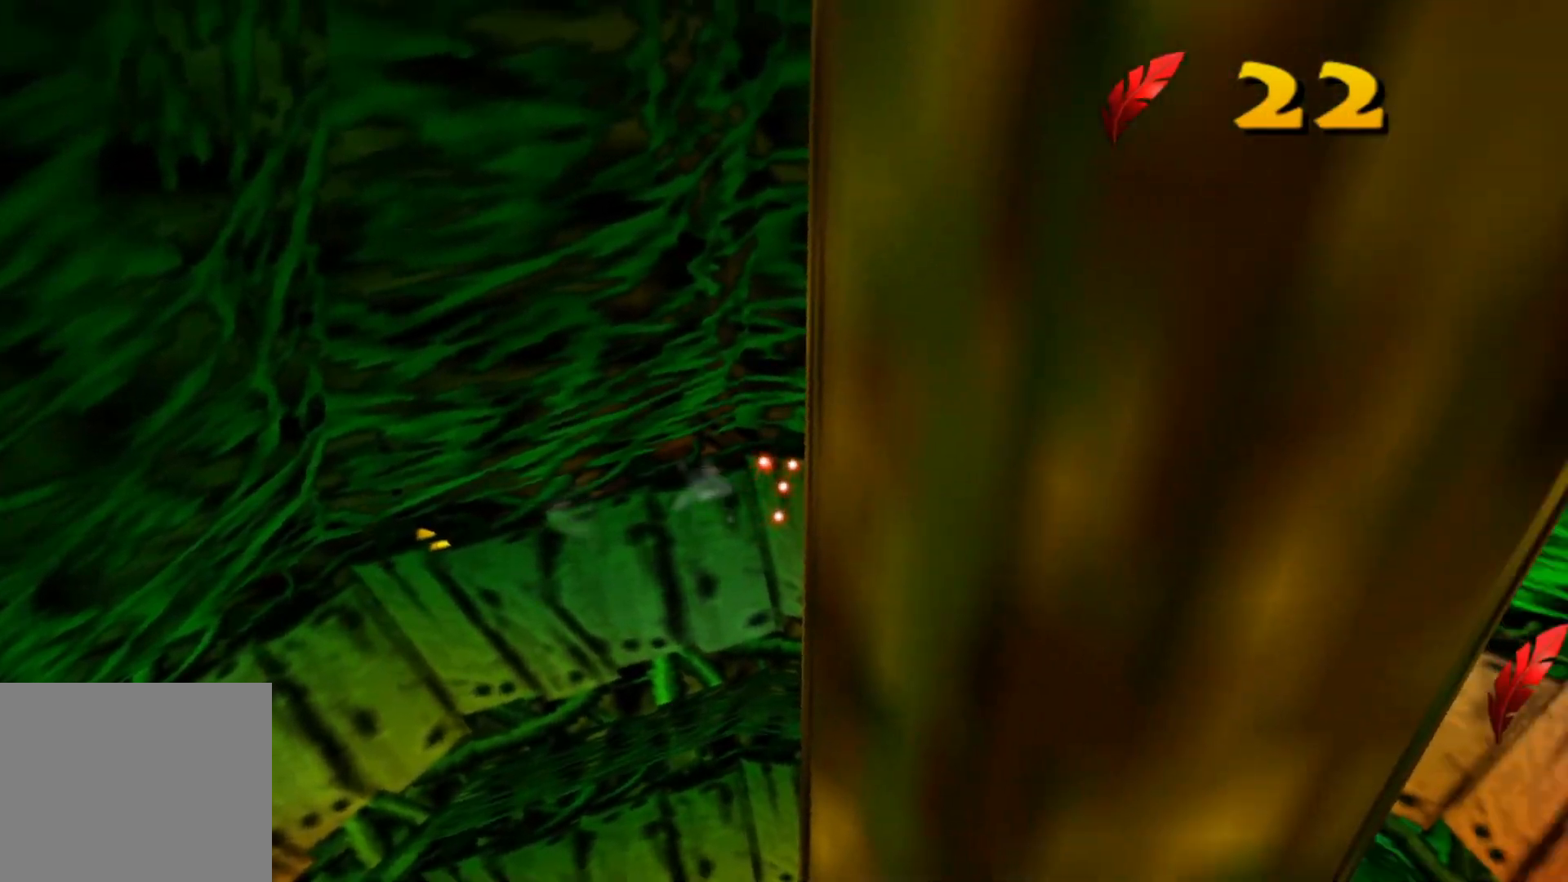
{"buttons": [], "left_stick": "right", "right_stick": "center", "events": [[433, "L1", "down"], [483, "L1", "up"]]}
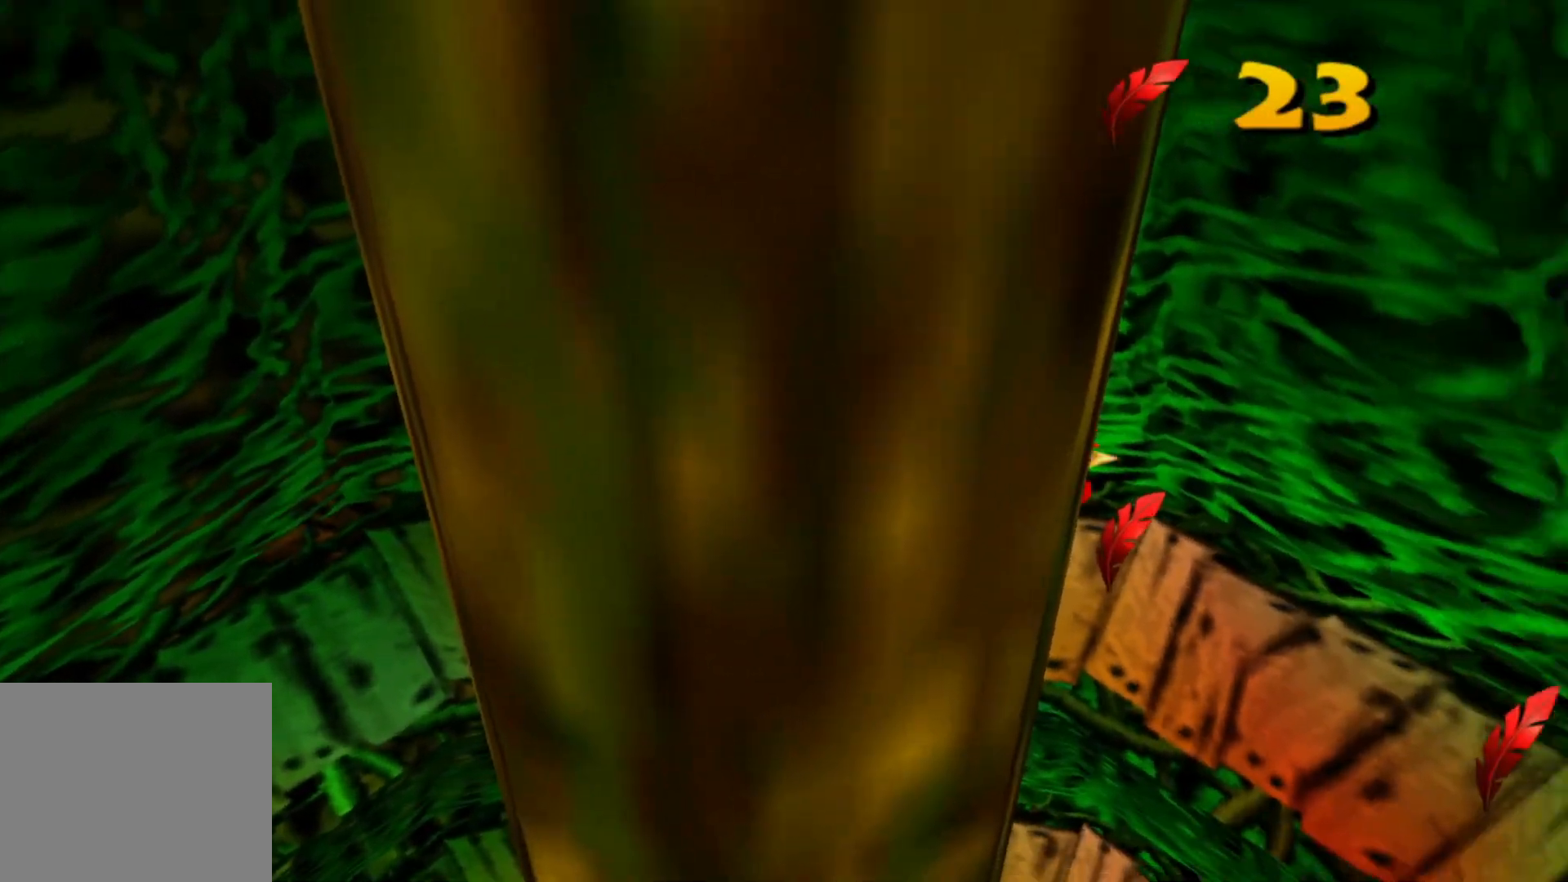
{"buttons": [], "left_stick": "right", "right_stick": "center", "events": []}
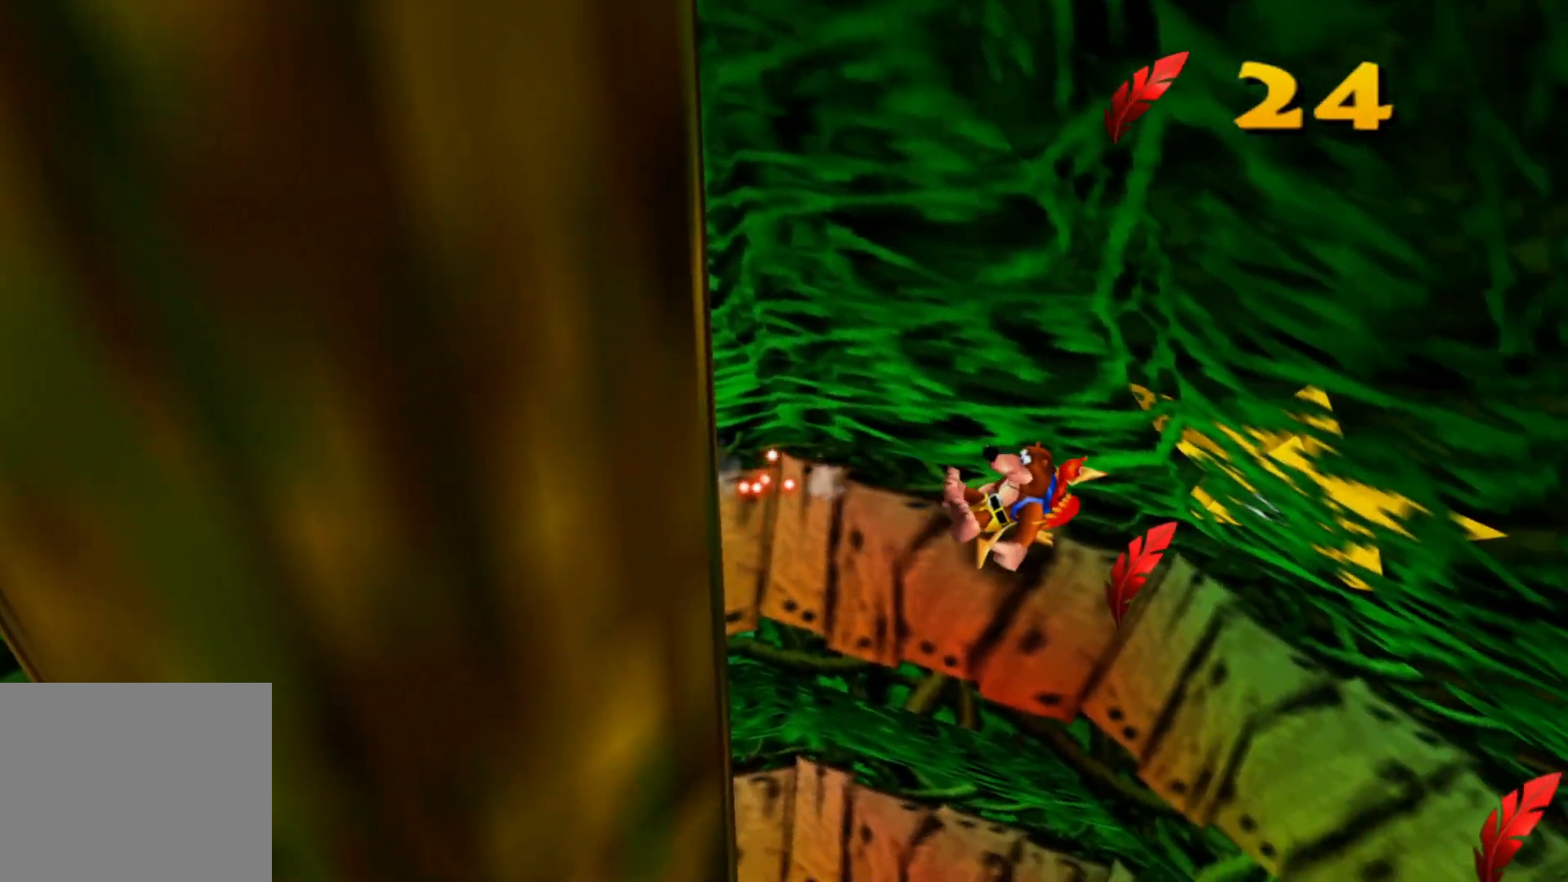
{"buttons": [], "left_stick": "right", "right_stick": "center", "events": []}
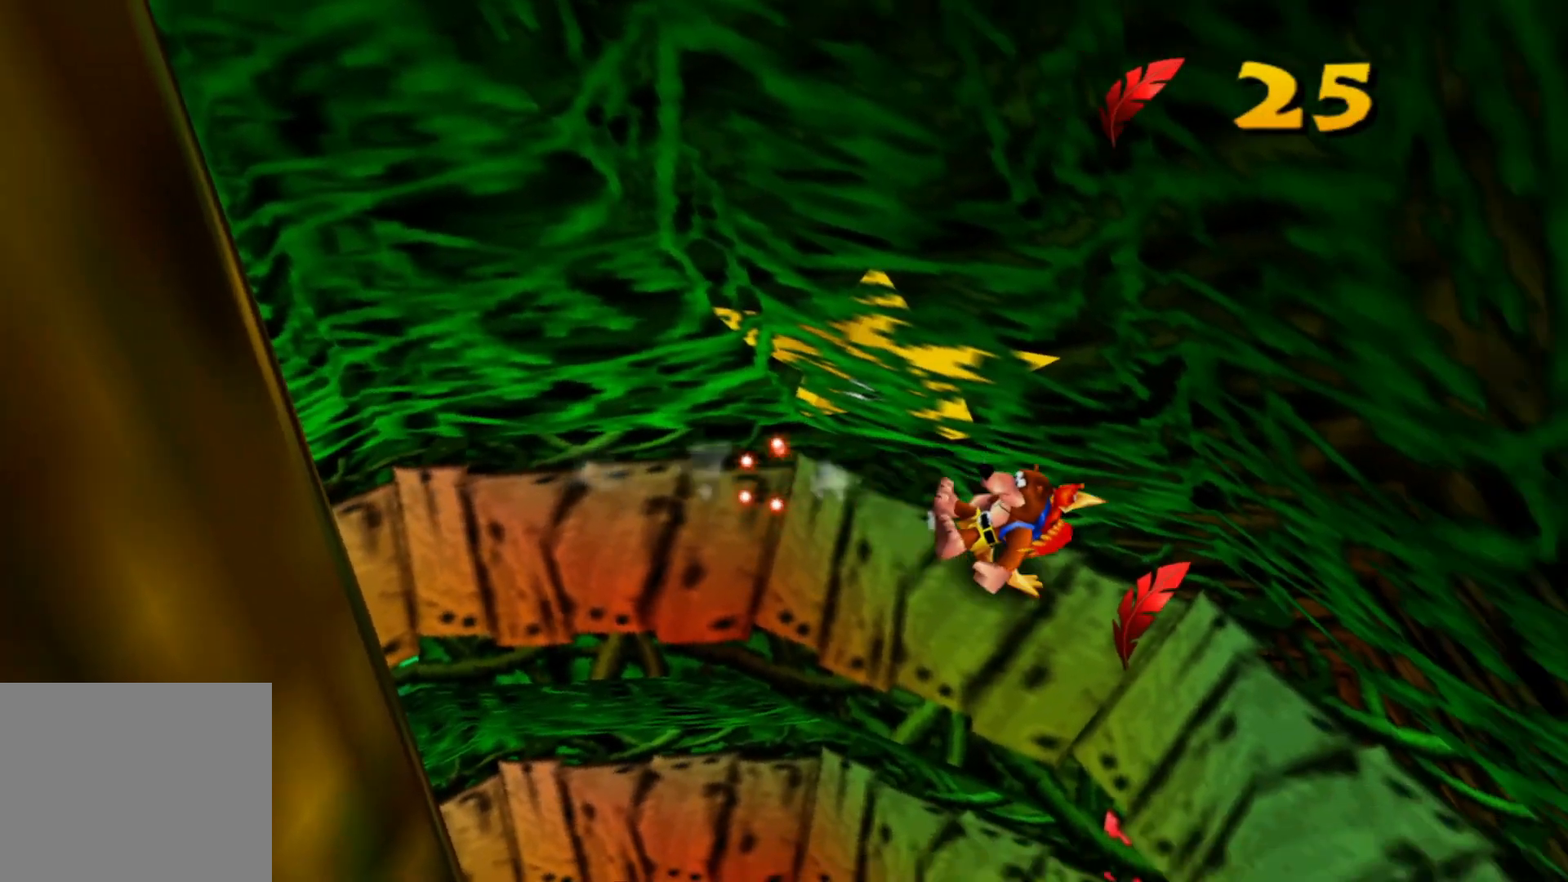
{"buttons": [], "left_stick": "right", "right_stick": "center", "events": []}
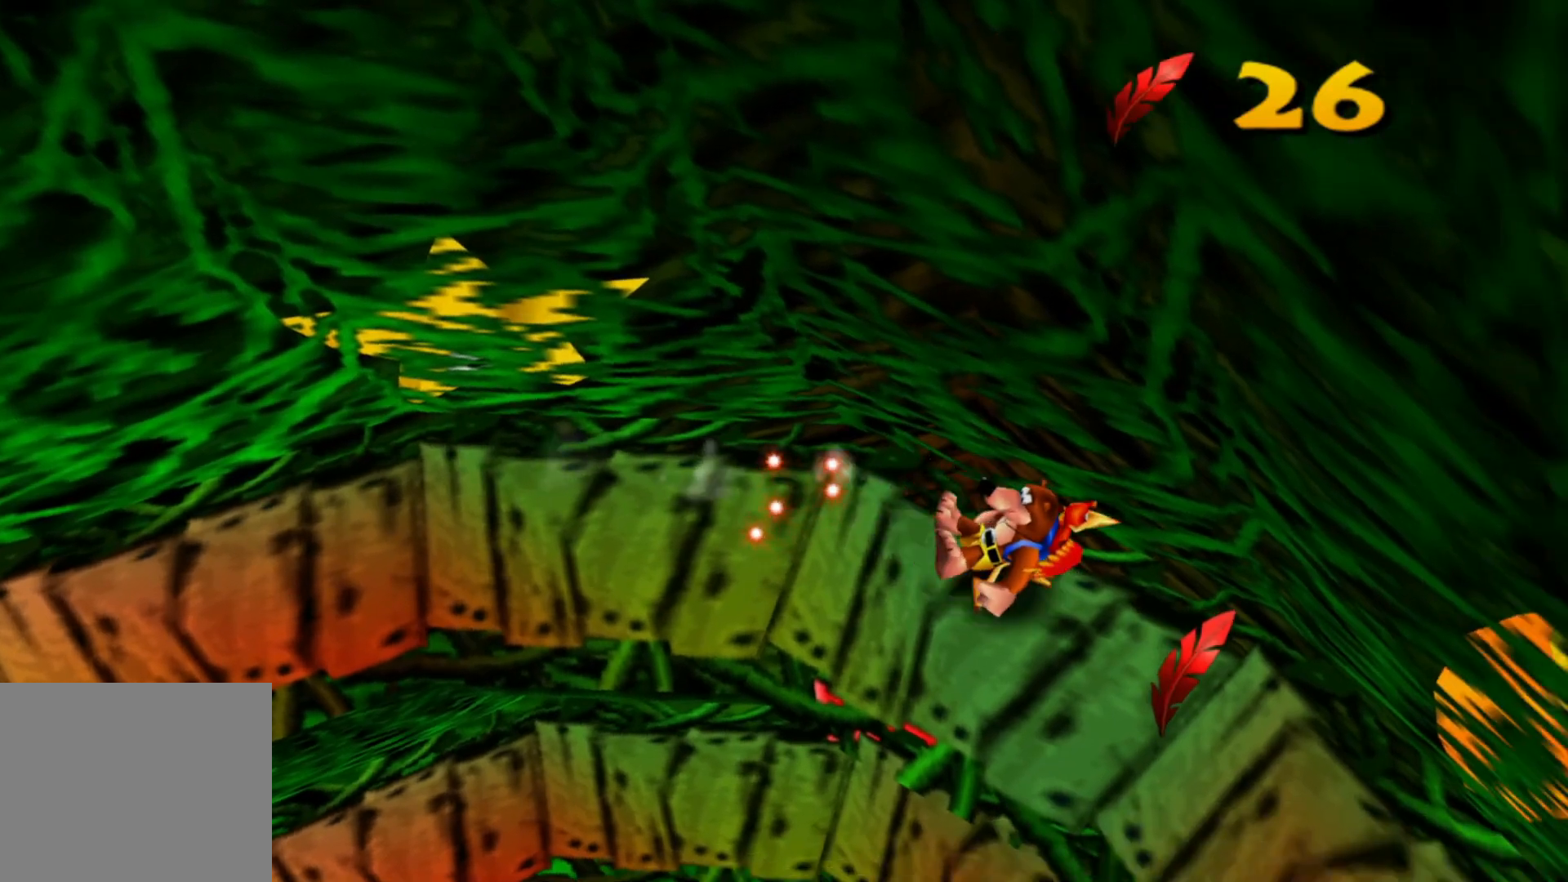
{"buttons": [], "left_stick": "right", "right_stick": "center"}
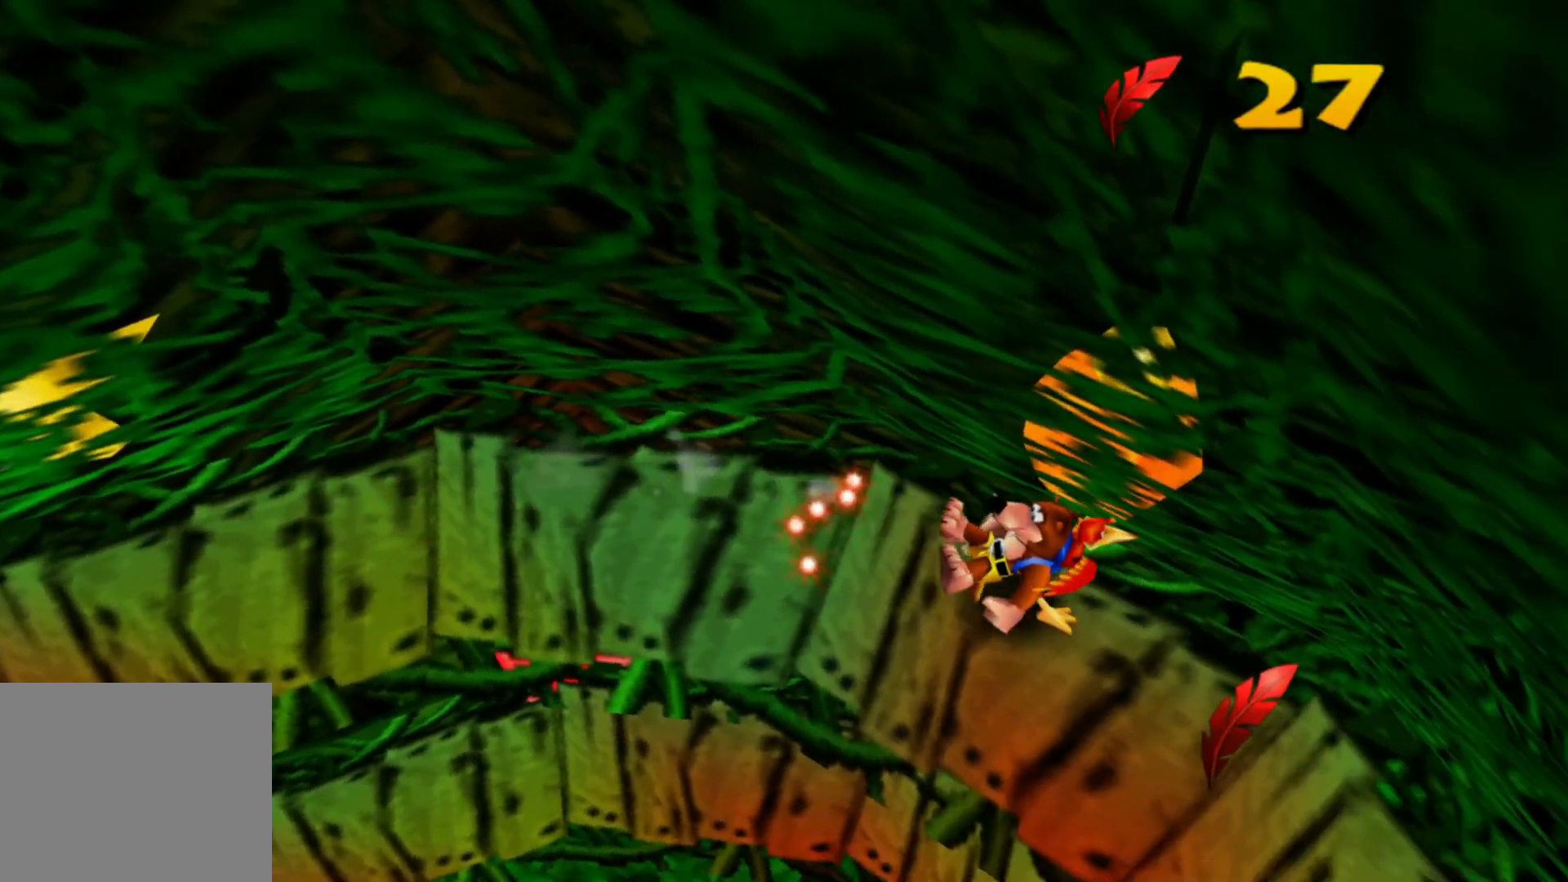
{"buttons": [], "left_stick": "right", "right_stick": "center", "events": []}
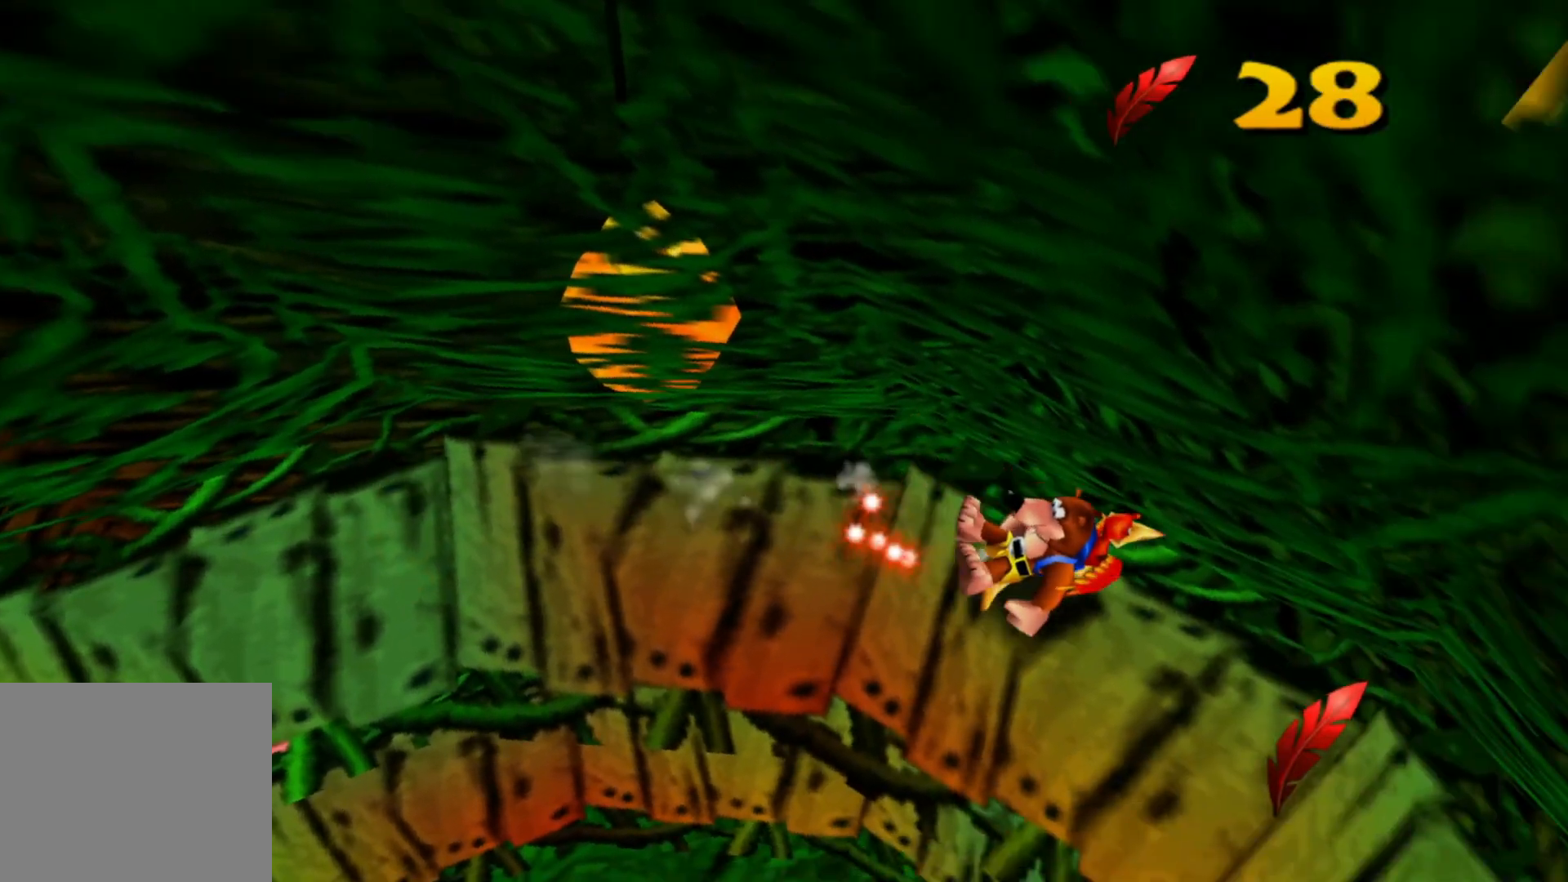
{"buttons": [], "left_stick": "right", "right_stick": "center", "events": []}
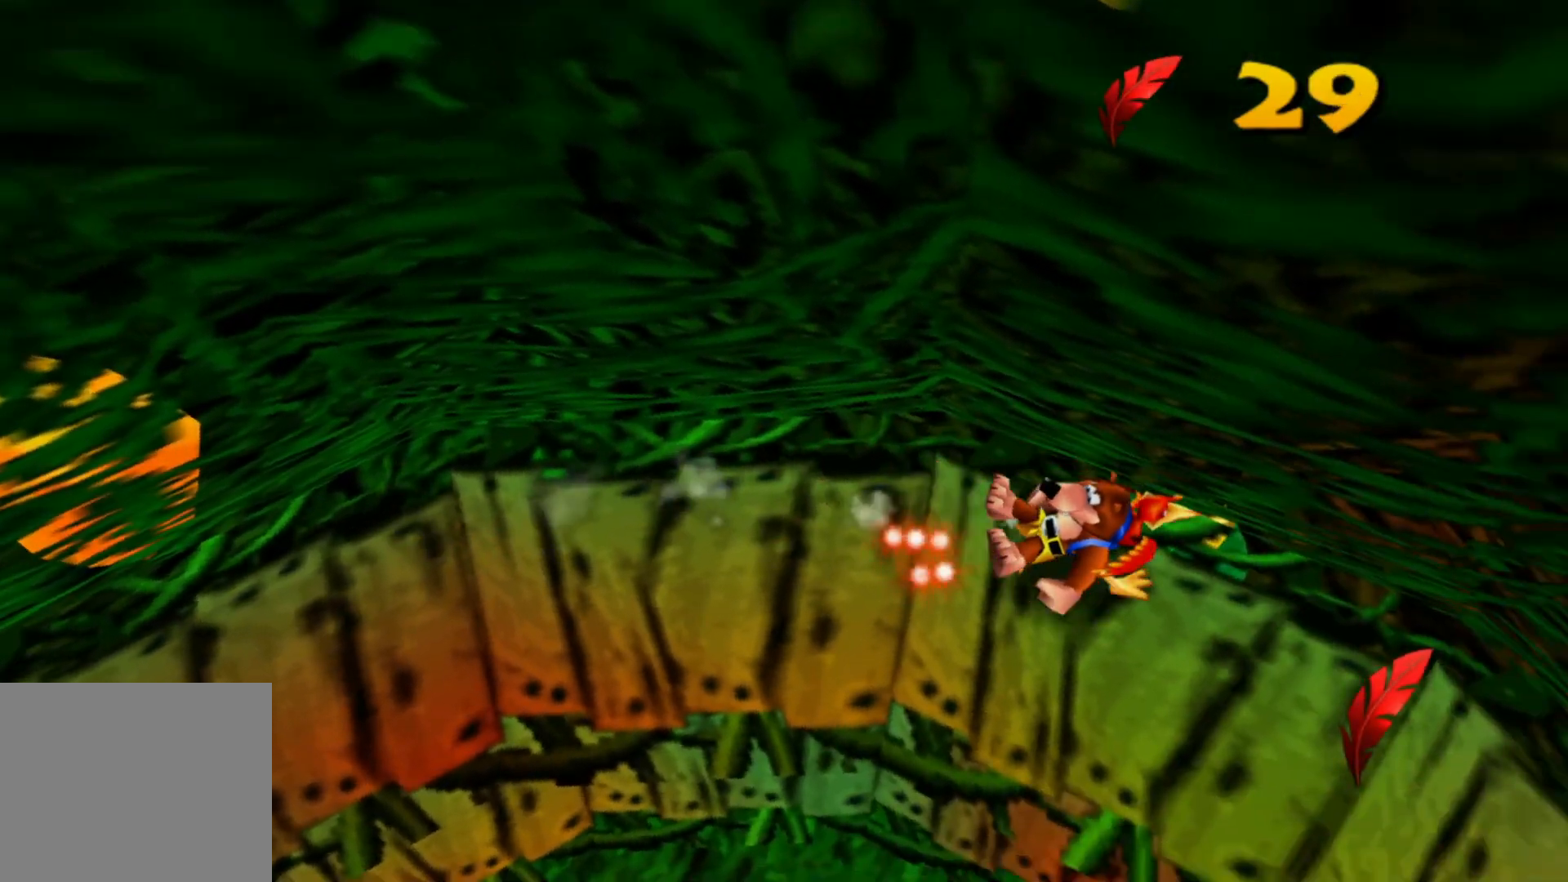
{"buttons": [], "left_stick": "right", "right_stick": "center", "events": []}
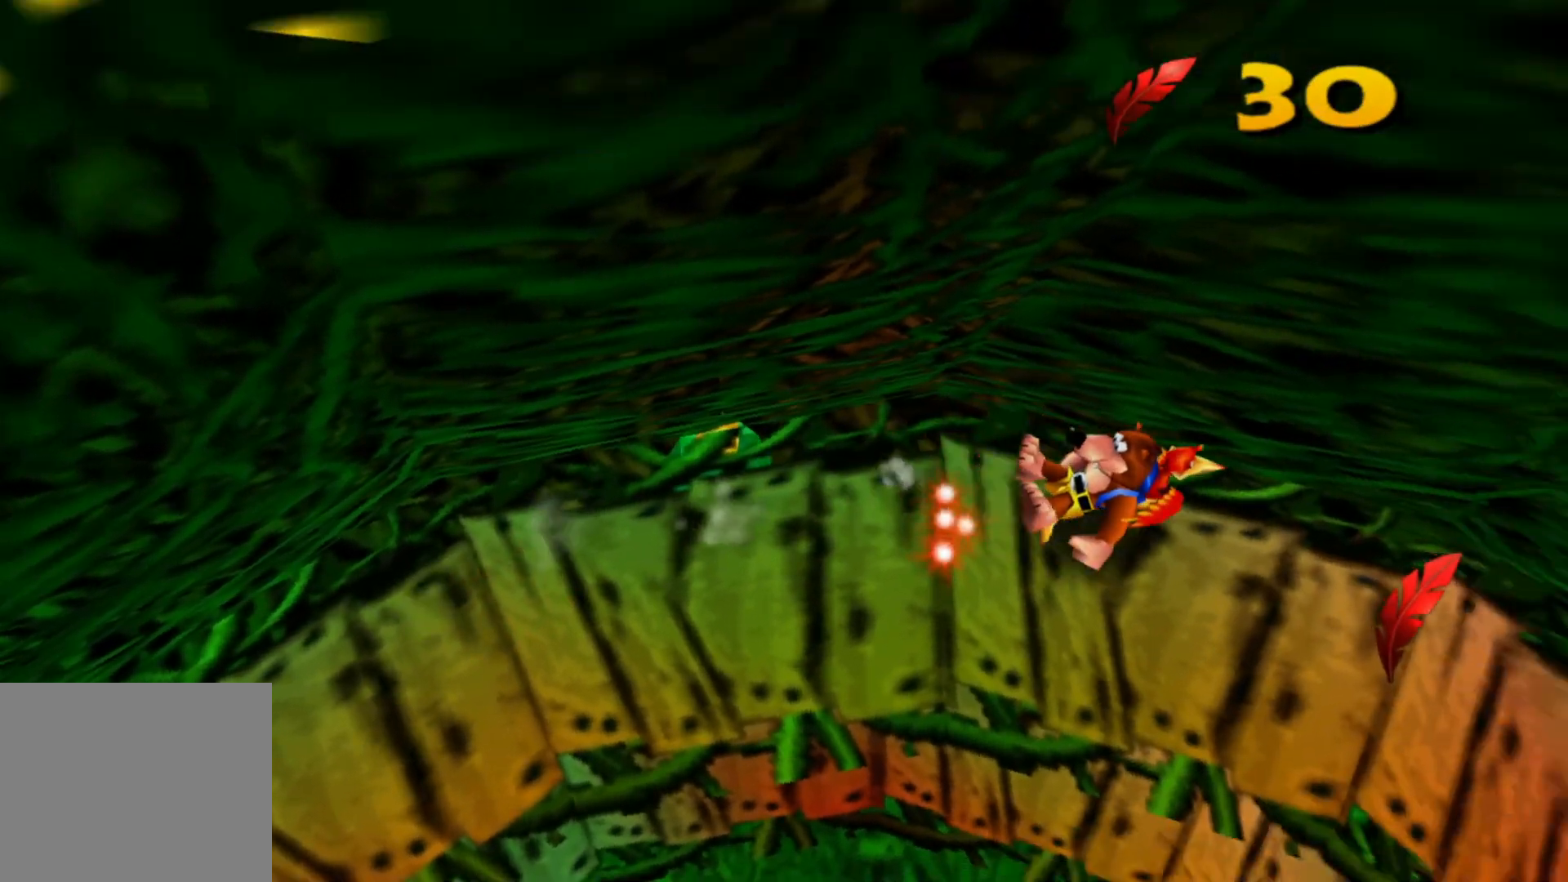
{"buttons": [], "left_stick": "right", "right_stick": "center", "events": []}
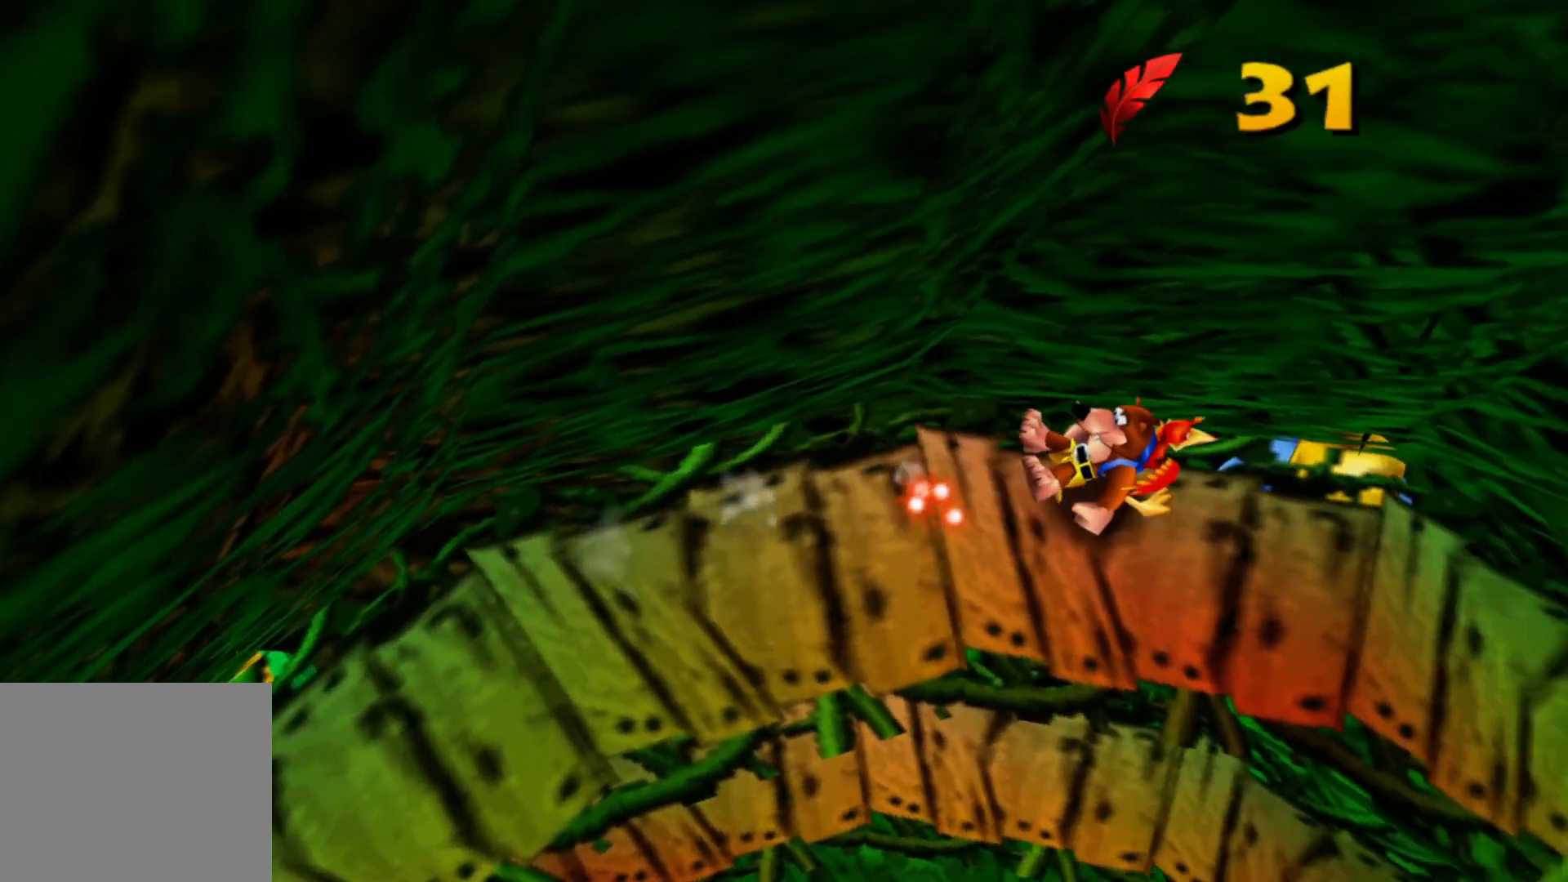
{"buttons": [], "left_stick": "right", "right_stick": "center", "events": []}
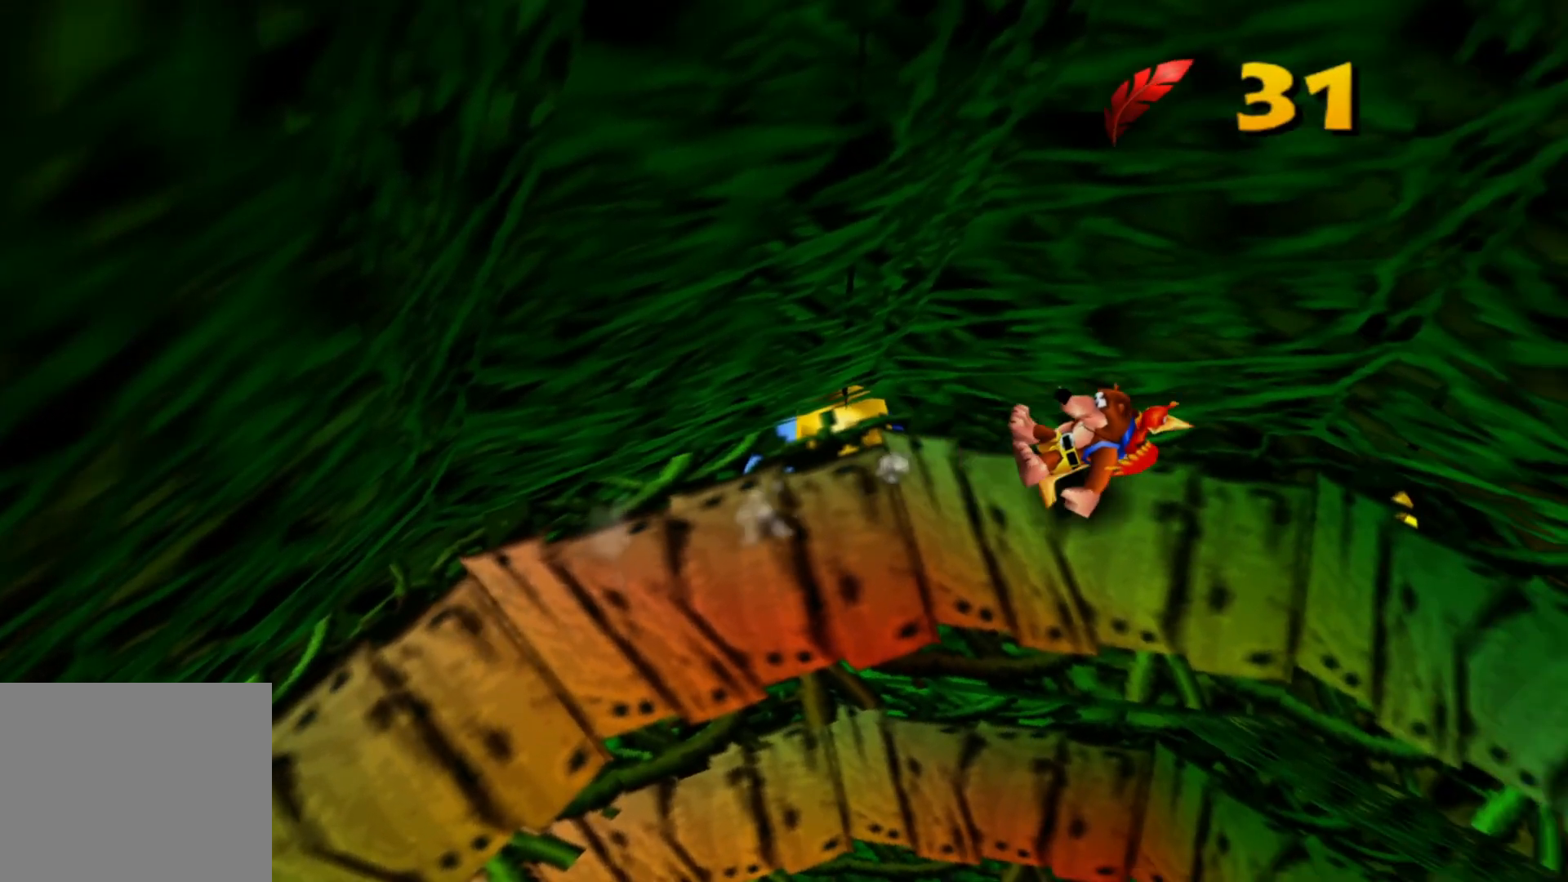
{"buttons": [], "left_stick": "right", "right_stick": "center", "events": []}